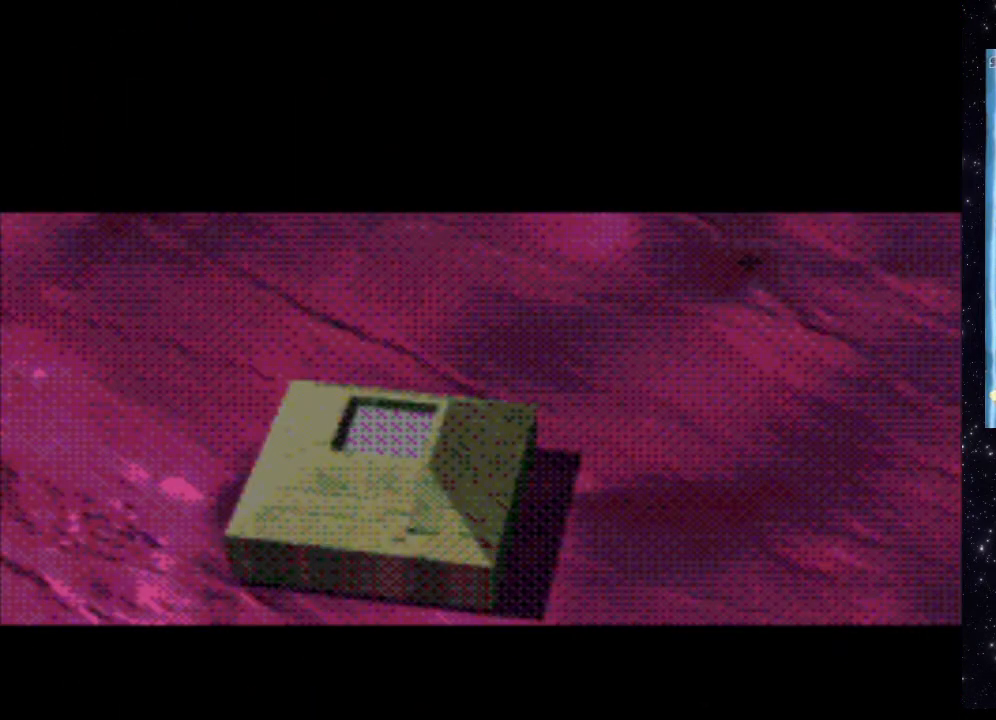
Gameplay with a controller (Xbox layout); each line is a JSON object with the inputs held at the frame after it. "events" lists button and stick changes between this image and that frame as [ms after this image, input, new state], when the widget could be followed in between. Not read: L3 R3 left_stick right_stick.
{"buttons": [], "events": []}
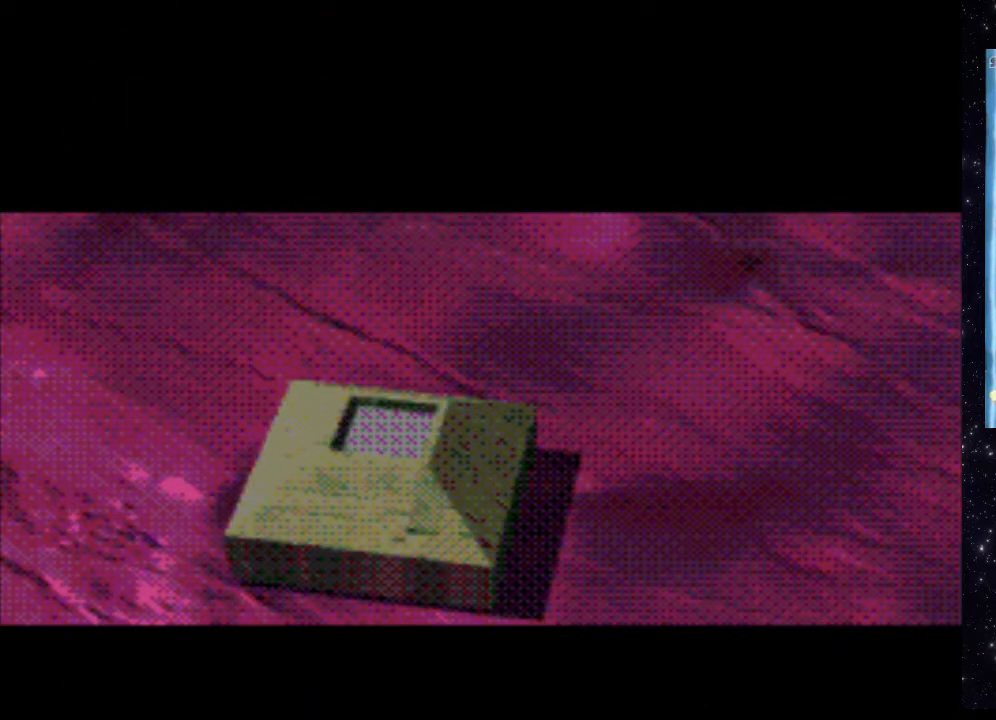
{"buttons": [], "events": [[160, "START", "down"], [360, "START", "up"]]}
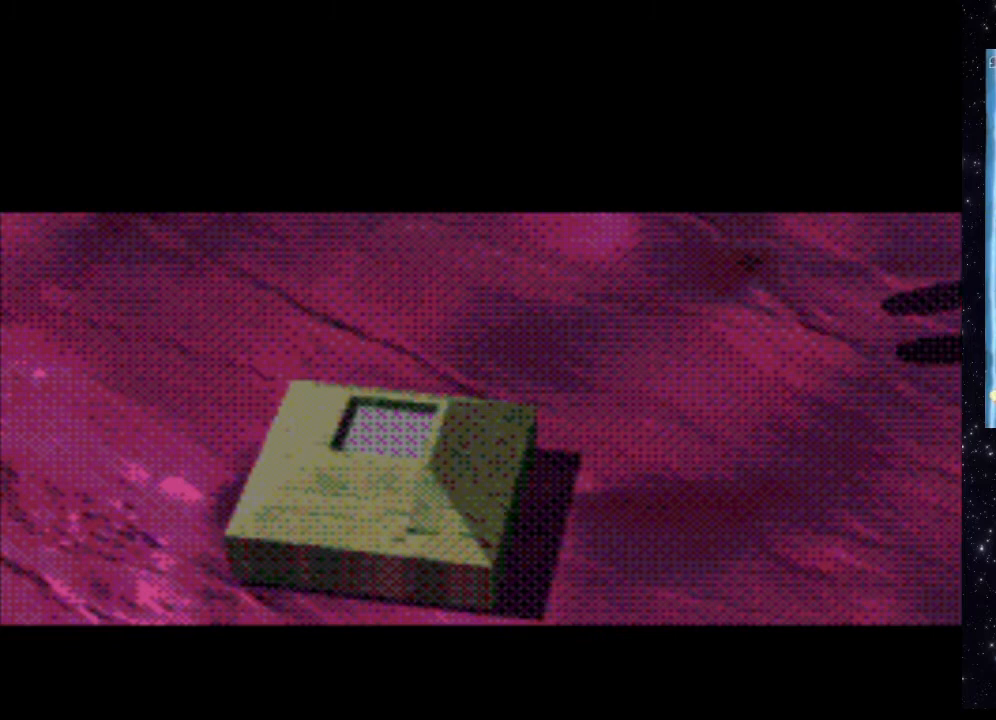
{"buttons": [], "events": []}
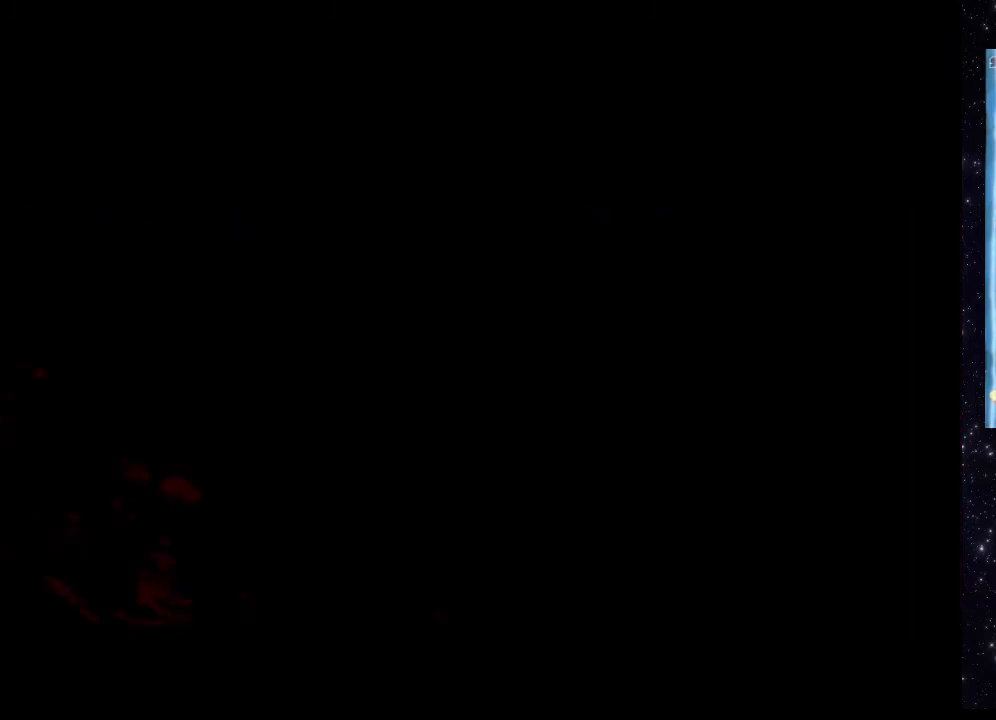
{"buttons": ["B"], "events": [[140, "B", "down"]]}
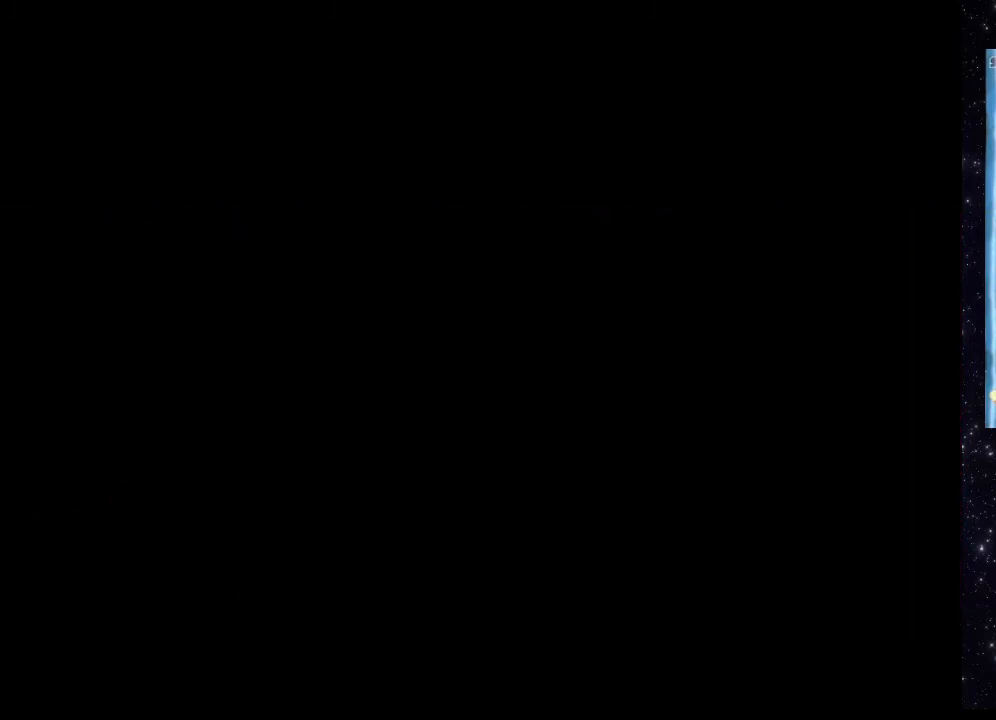
{"buttons": [], "events": [[140, "B", "up"]]}
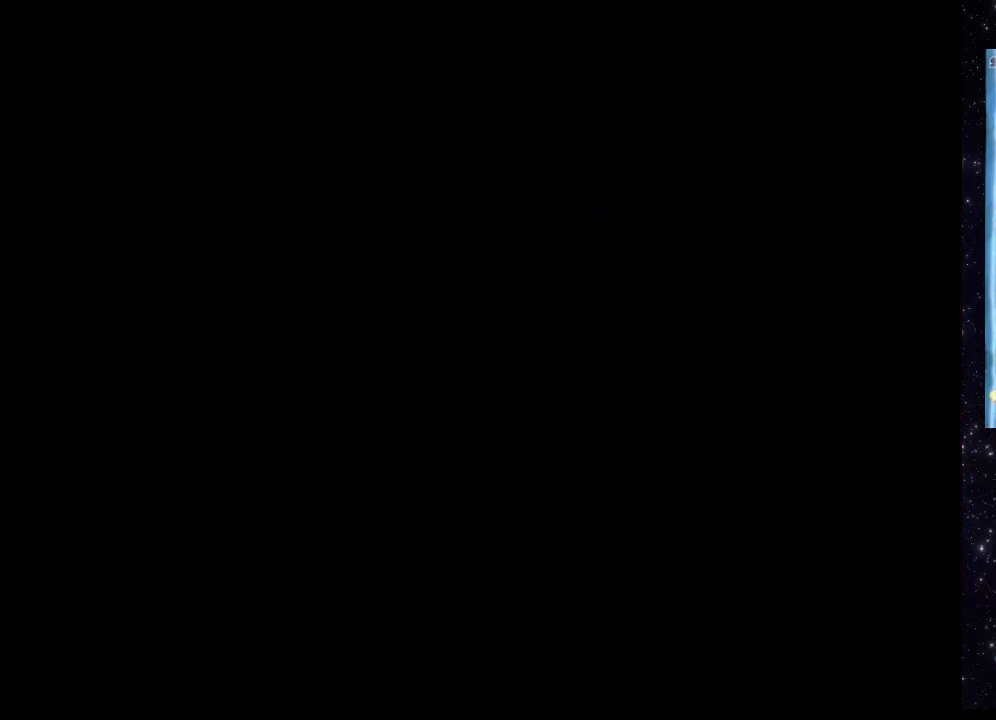
{"buttons": [], "events": []}
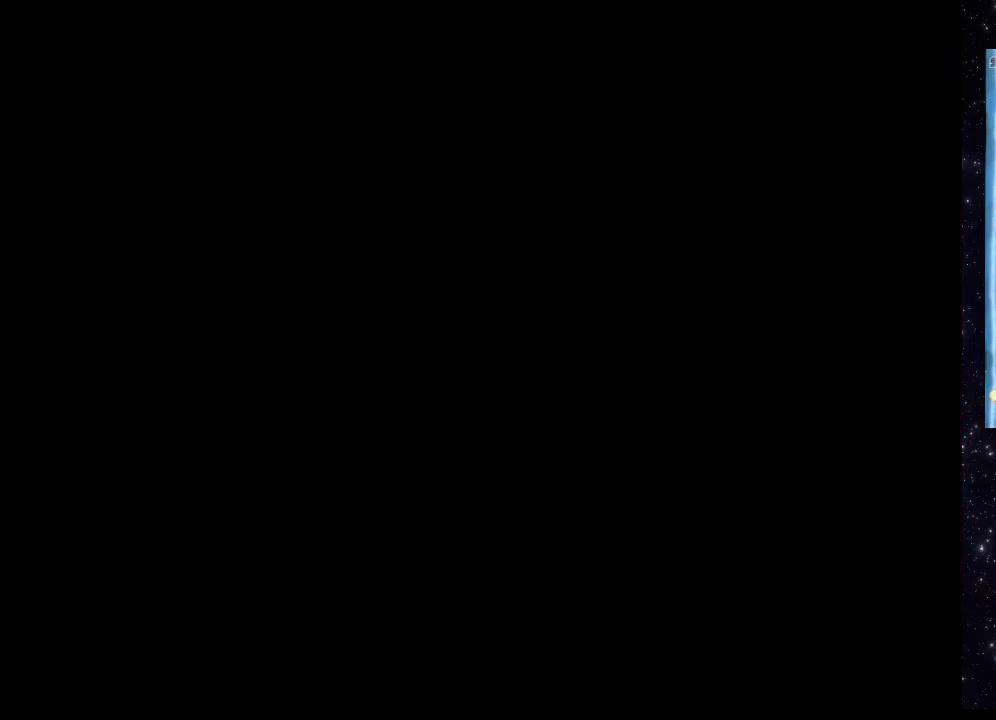
{"buttons": [], "events": []}
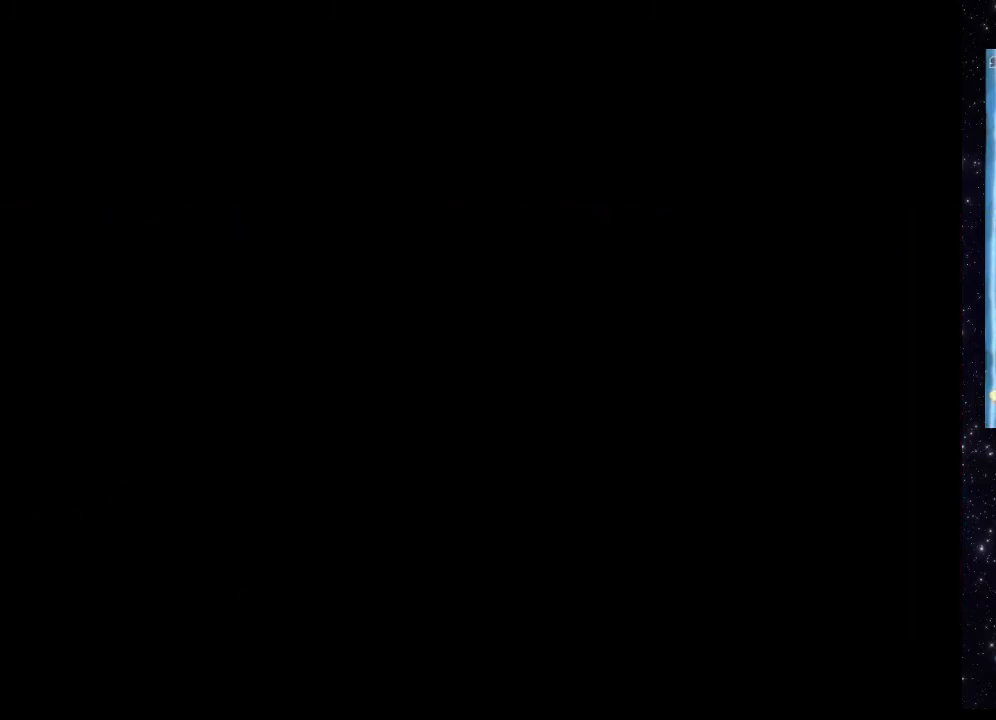
{"buttons": [], "events": []}
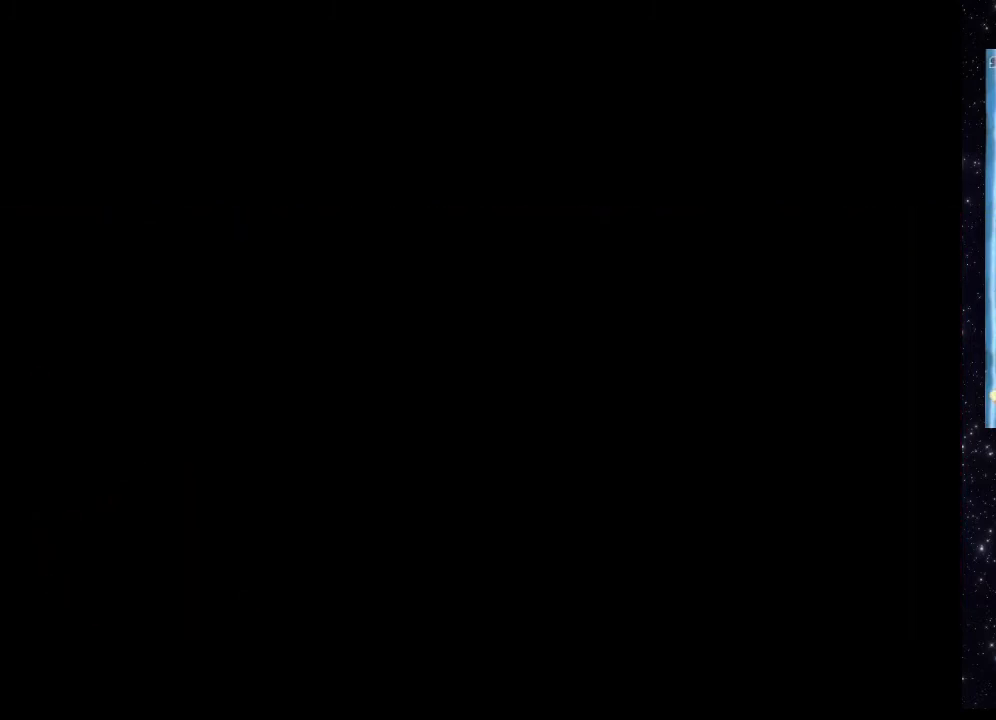
{"buttons": [], "events": []}